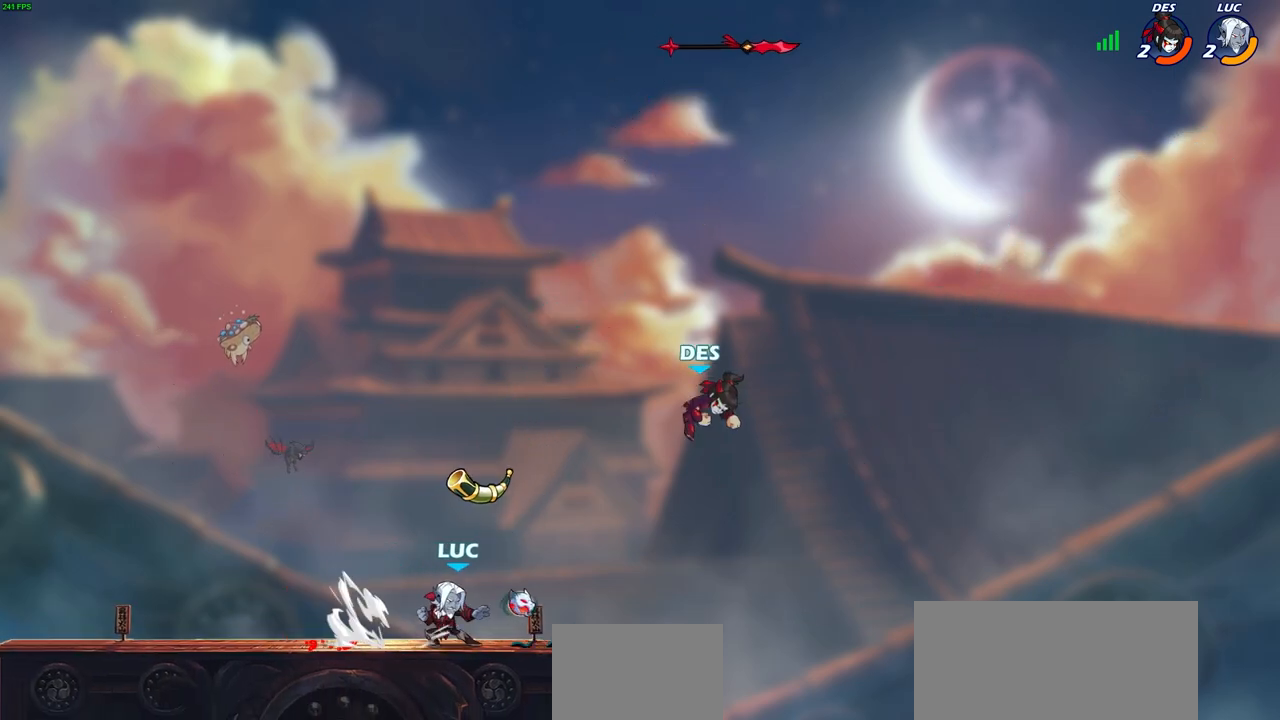
Gameplay with a controller (PlayStation layout); each line is a JSON object with the inputs held at the frame after it. "events" lists button and stick changes between this image and that frame as [ms after this image, input, new state], when the widget could be followed in between.
{"buttons": [], "left_stick": "center", "right_stick": "center", "events": [[83, "left_stick", "center"], [250, "left_stick", "left"], [483, "CIRCLE", "up"], [483, "left_stick", "center"]]}
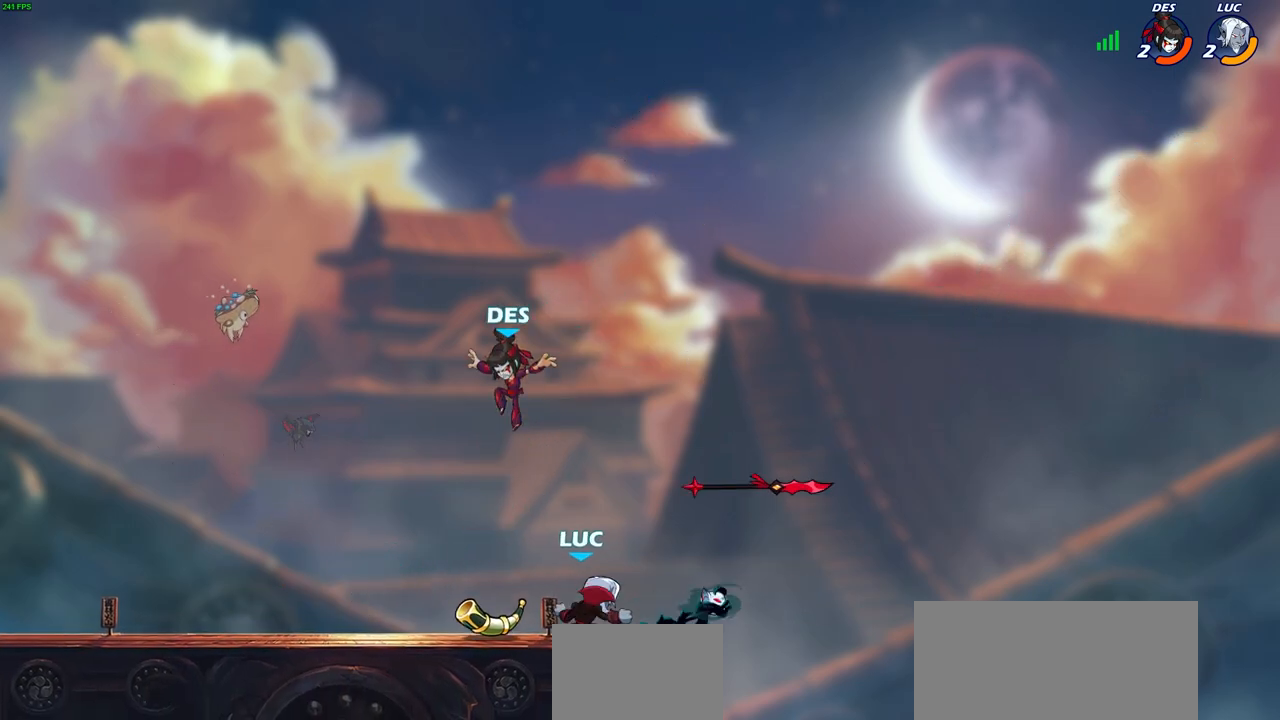
{"buttons": ["CROSS"], "left_stick": "right", "right_stick": "center", "events": [[333, "left_stick", "right"], [433, "CROSS", "down"]]}
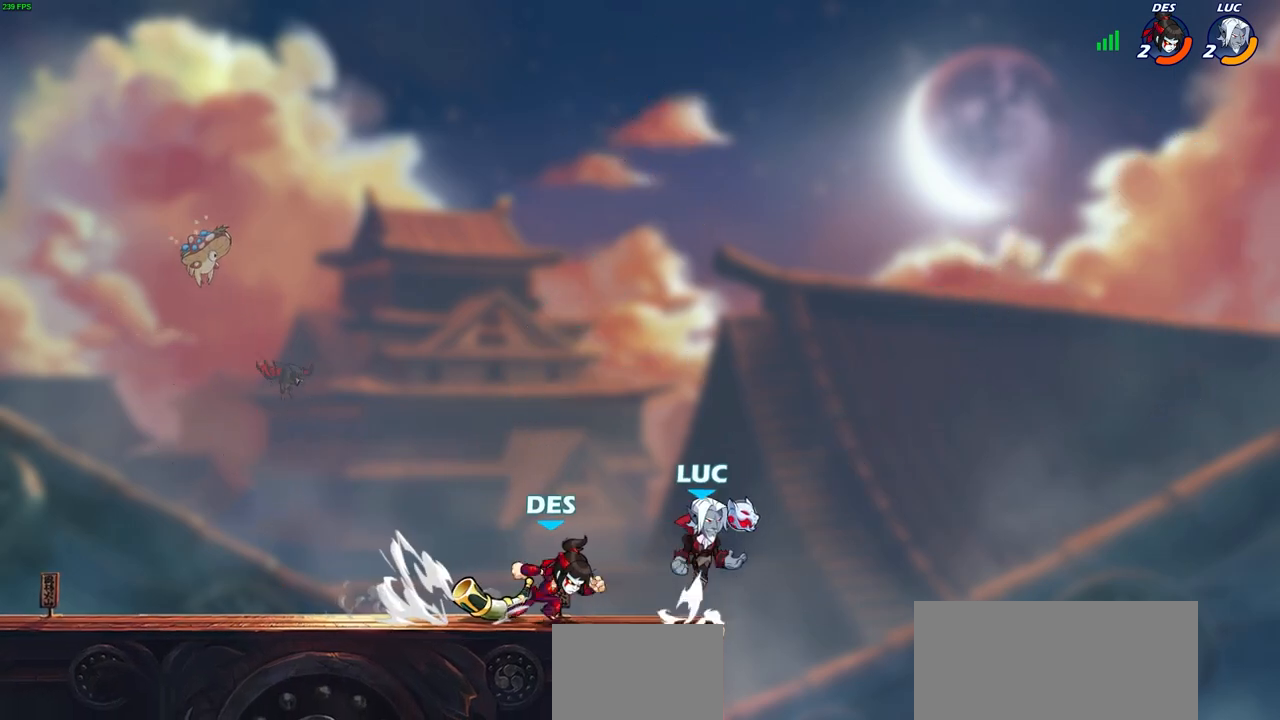
{"buttons": [], "left_stick": "center", "right_stick": "center", "events": [[83, "left_stick", "up"], [117, "CROSS", "up"], [150, "left_stick", "left"], [217, "left_stick", "down-left"], [417, "SQUARE", "down"], [450, "left_stick", "center"], [467, "SQUARE", "up"]]}
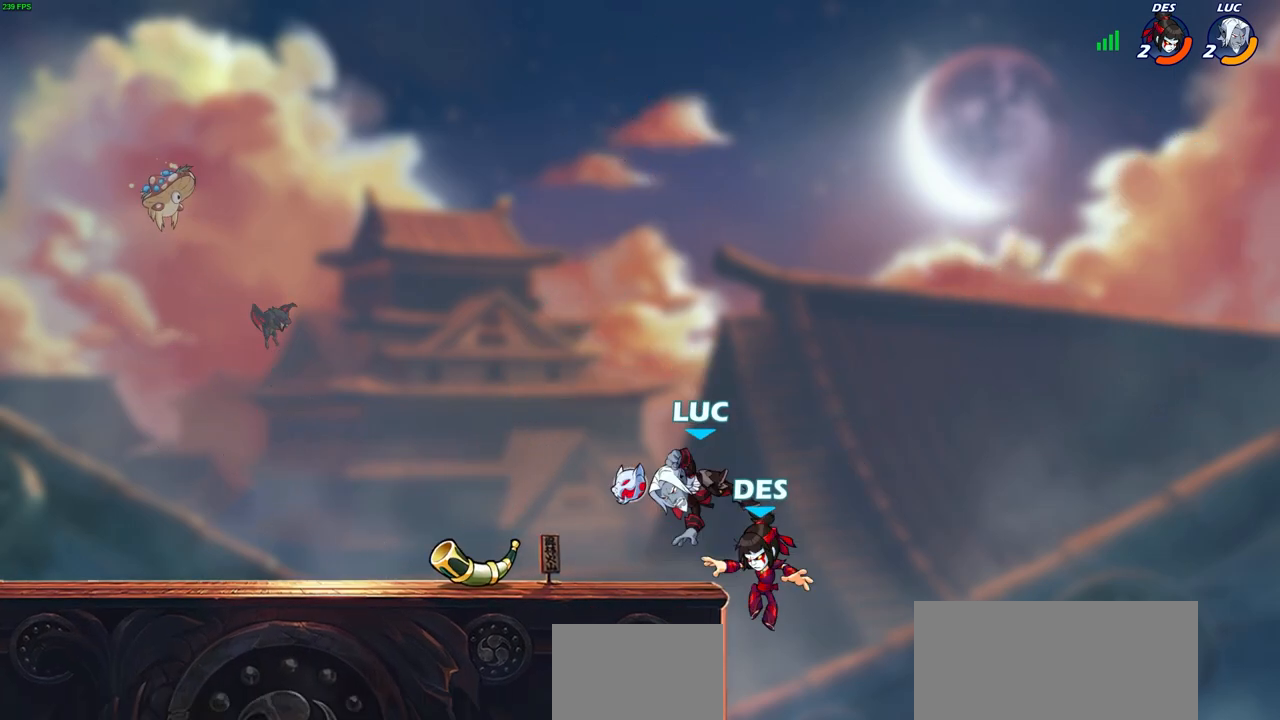
{"buttons": [], "left_stick": "center", "right_stick": "center", "events": [[183, "left_stick", "up-left"], [433, "SQUARE", "down"], [450, "left_stick", "center"], [483, "SQUARE", "up"]]}
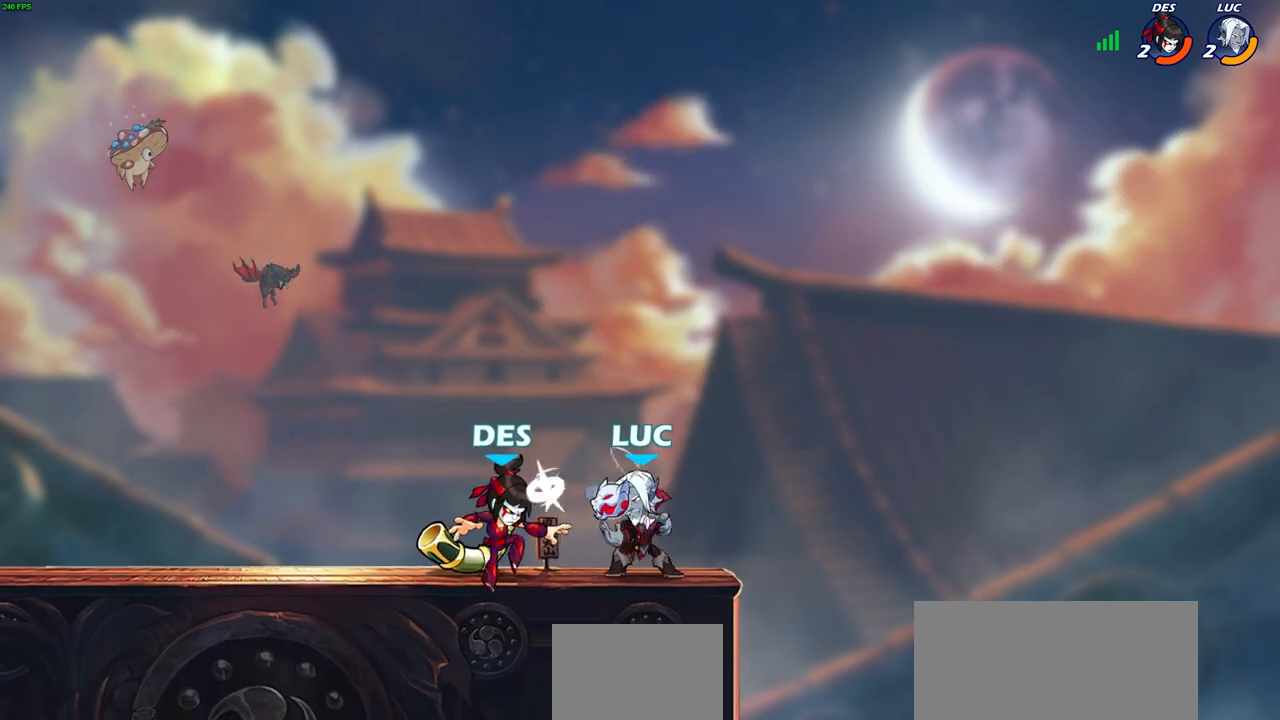
{"buttons": [], "left_stick": "left", "right_stick": "center", "events": [[83, "SQUARE", "down"], [200, "SQUARE", "up"], [450, "left_stick", "left"]]}
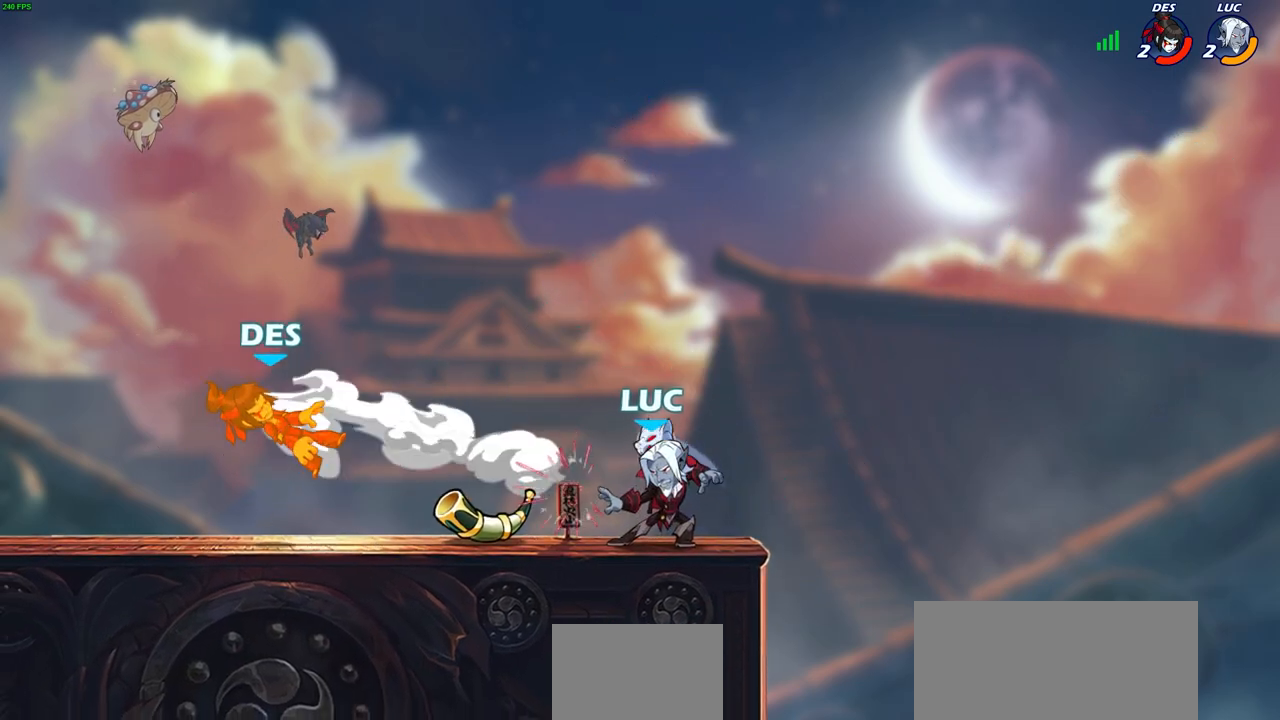
{"buttons": [], "left_stick": "center", "right_stick": "center", "events": [[17, "R2", "down"], [267, "left_stick", "down-left"], [300, "CIRCLE", "down"], [317, "R2", "up"], [383, "CIRCLE", "up"], [433, "left_stick", "center"]]}
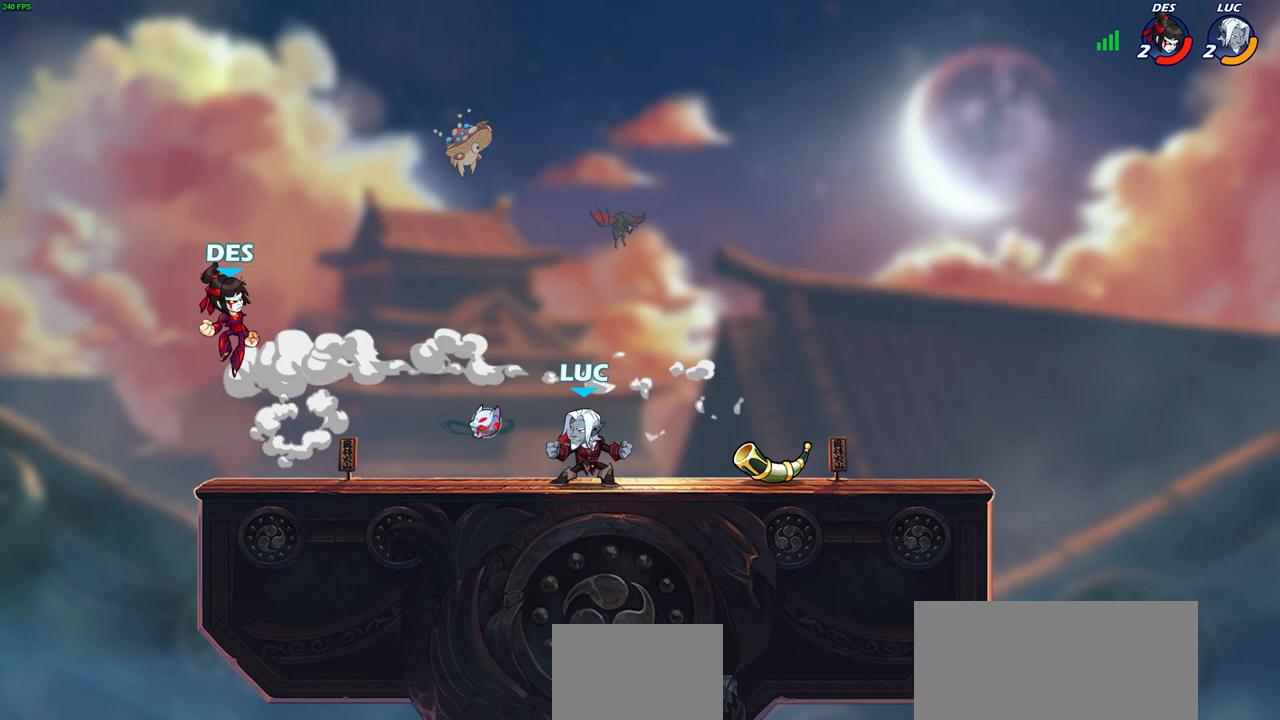
{"buttons": [], "left_stick": "center", "right_stick": "center", "events": []}
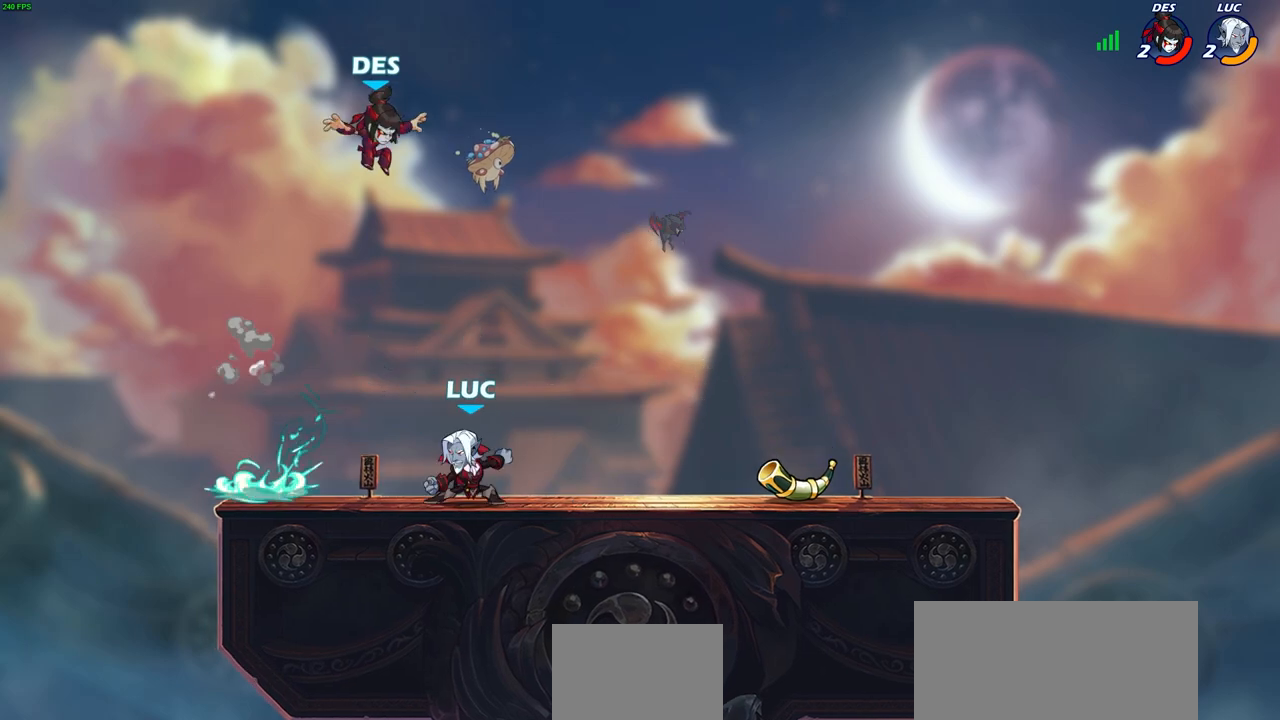
{"buttons": [], "left_stick": "center", "right_stick": "center", "events": [[217, "left_stick", "right"], [267, "left_stick", "center"], [283, "SQUARE", "down"], [367, "SQUARE", "up"]]}
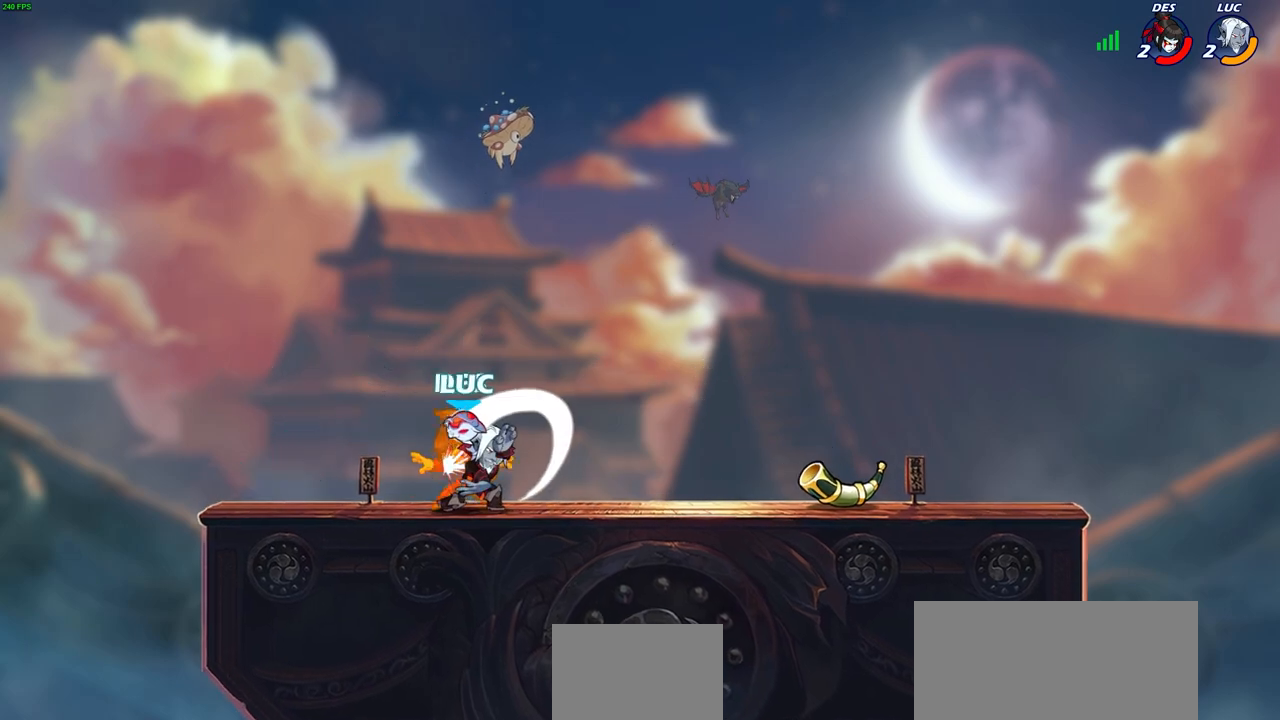
{"buttons": ["R2"], "left_stick": "right", "right_stick": "center", "events": [[317, "left_stick", "right"], [400, "R2", "down"]]}
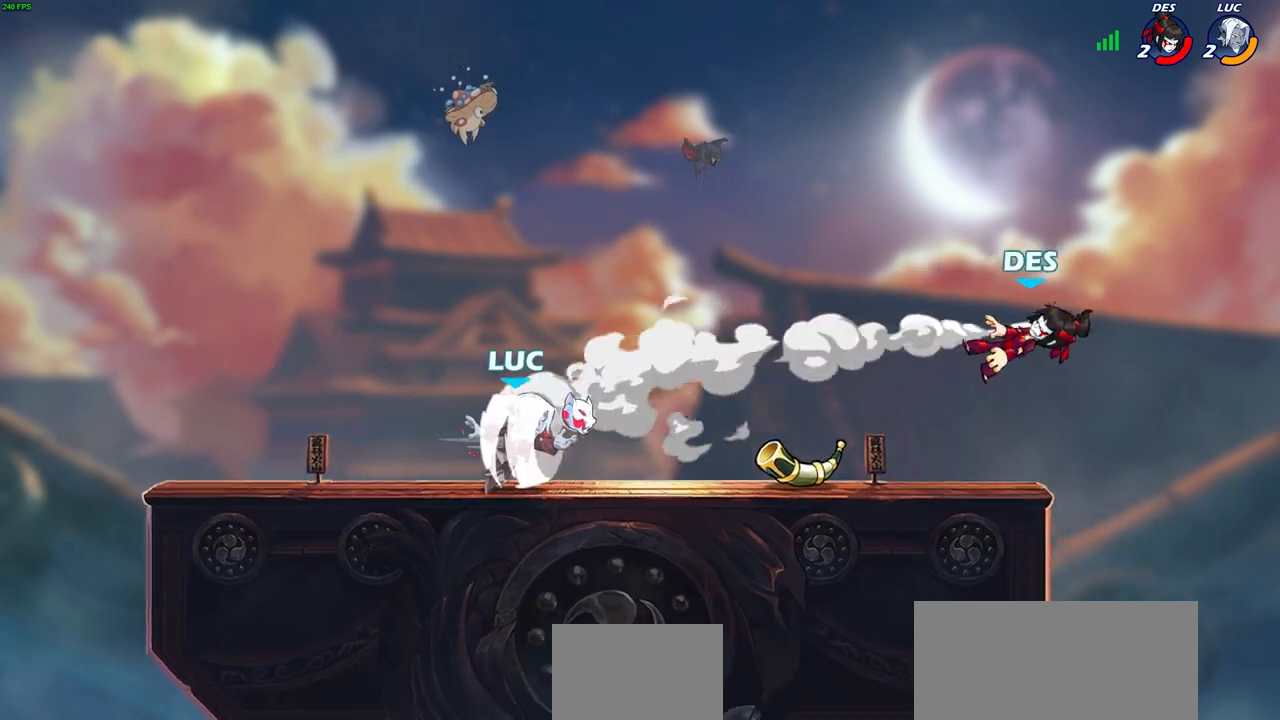
{"buttons": [], "left_stick": "left", "right_stick": "center"}
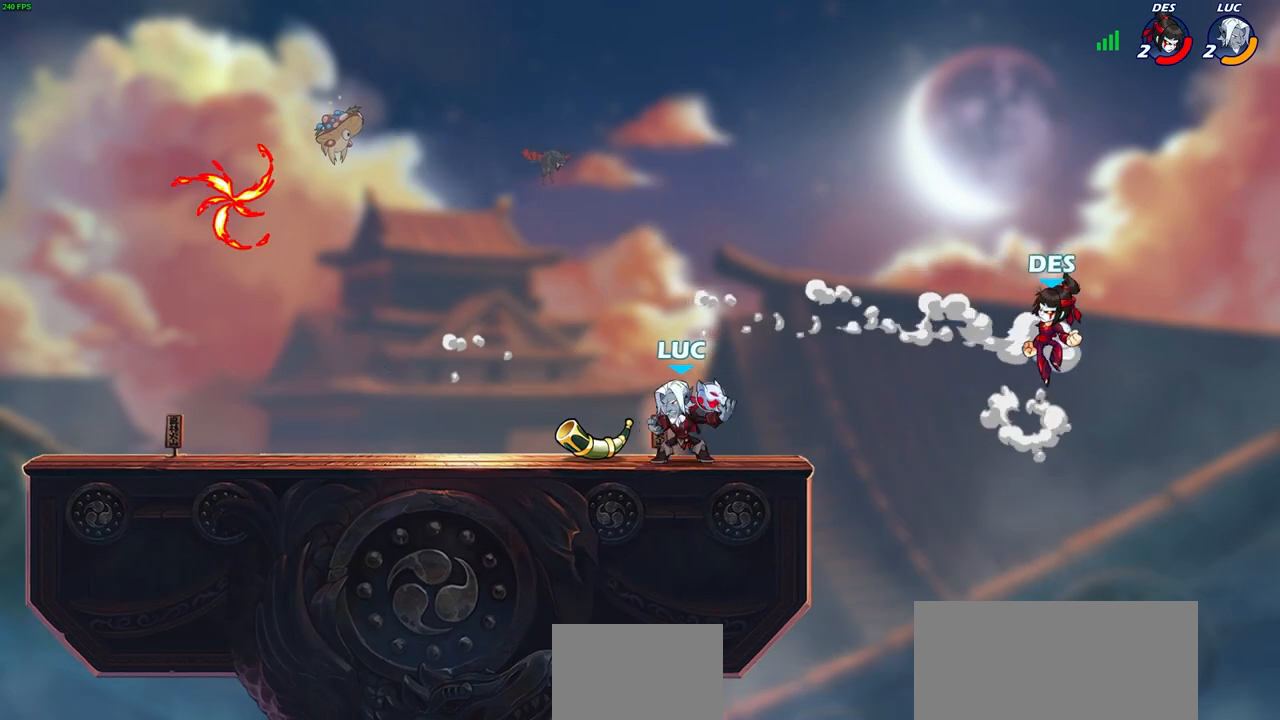
{"buttons": ["CROSS"], "left_stick": "center", "right_stick": "center", "events": [[233, "CROSS", "down"], [250, "left_stick", "up"], [300, "left_stick", "up-right"], [367, "CROSS", "up"], [450, "CROSS", "down"], [483, "left_stick", "center"]]}
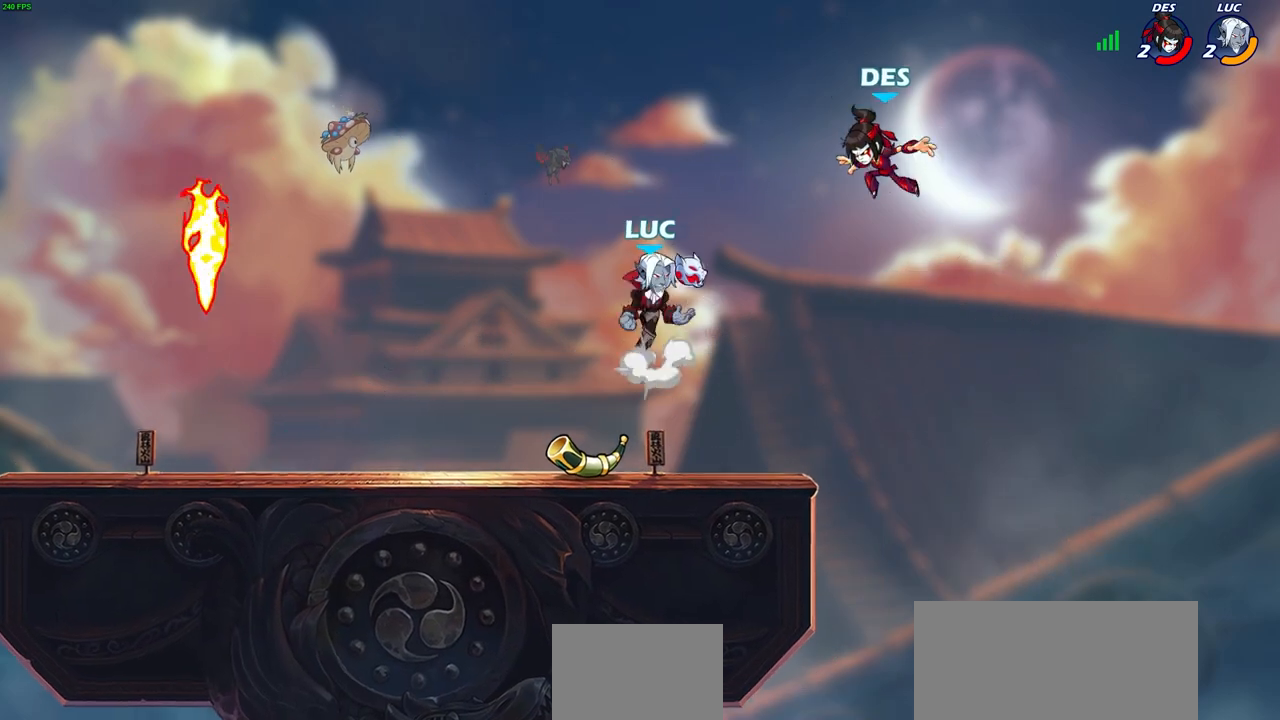
{"buttons": [], "left_stick": "up-left", "right_stick": "center", "events": [[17, "CIRCLE", "down"], [33, "CROSS", "up"], [117, "CIRCLE", "up"], [333, "left_stick", "up-right"], [483, "left_stick", "up-left"]]}
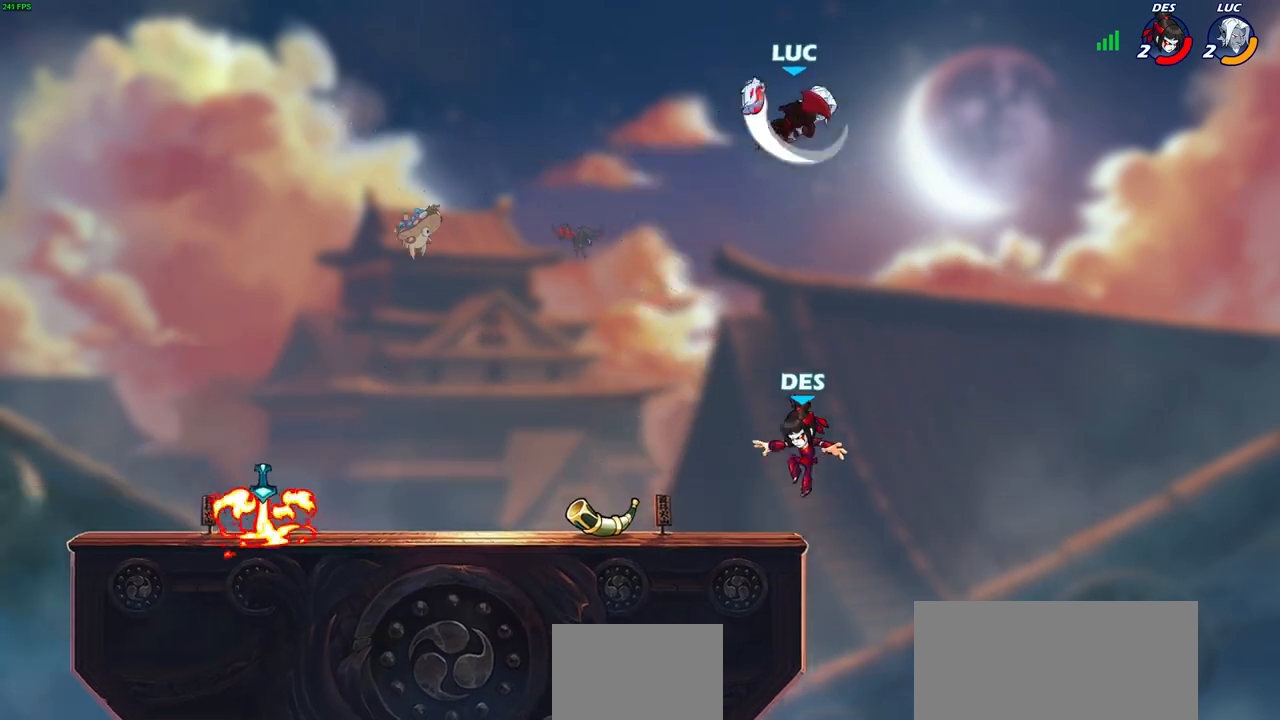
{"buttons": [], "left_stick": "down-left", "right_stick": "center", "events": [[17, "left_stick", "left"], [383, "left_stick", "down-left"]]}
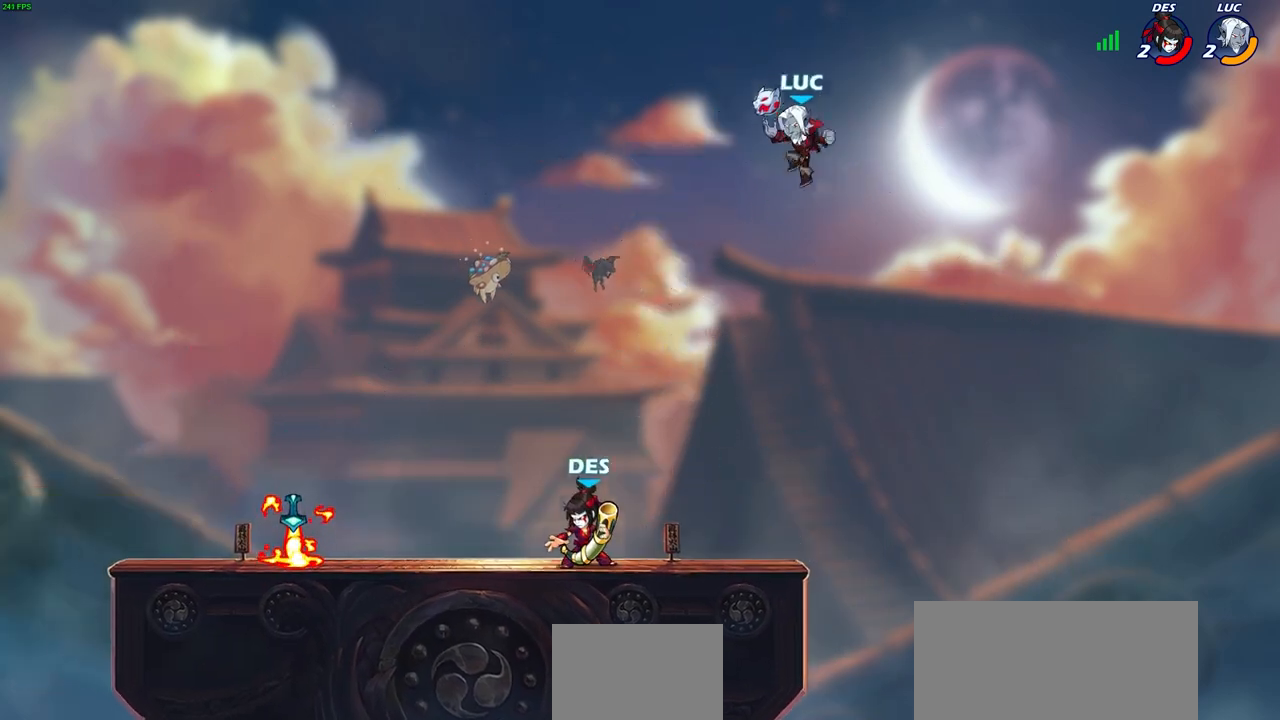
{"buttons": [], "left_stick": "center", "right_stick": "center", "events": [[83, "left_stick", "left"], [283, "R1", "down"], [333, "left_stick", "center"], [350, "R1", "up"]]}
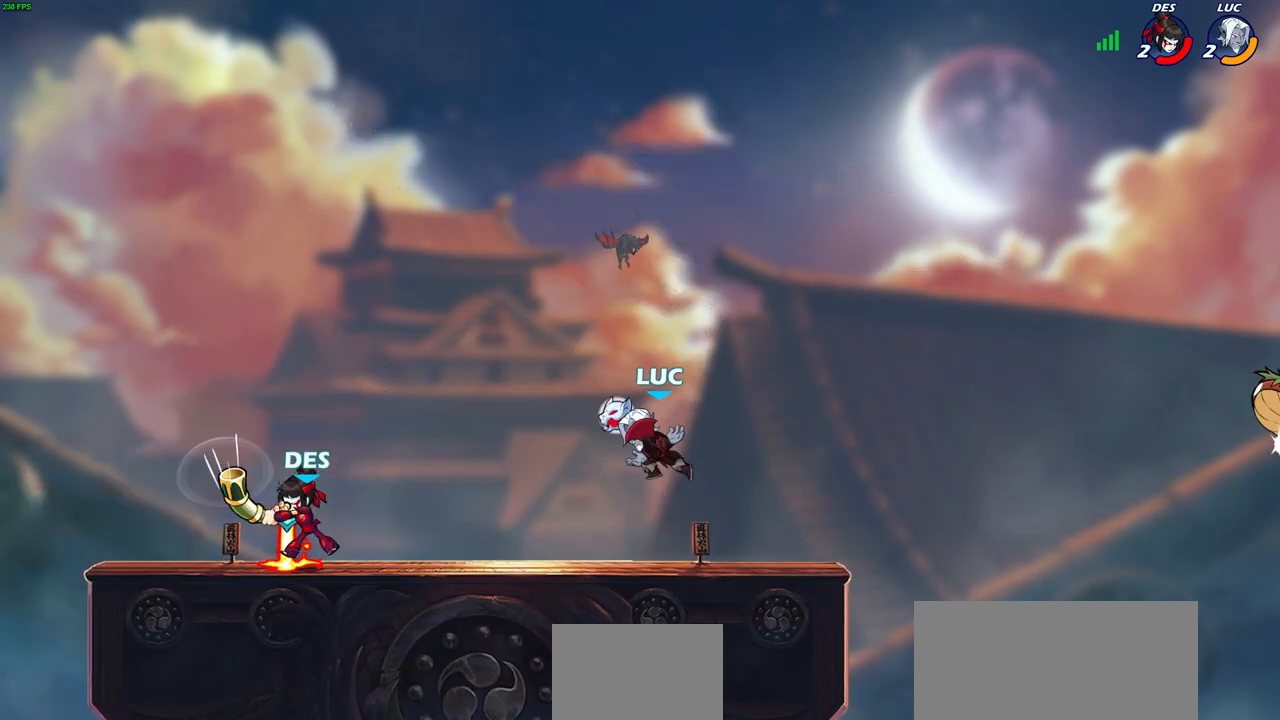
{"buttons": ["R2"], "left_stick": "left", "right_stick": "center", "events": [[100, "left_stick", "left"], [233, "R2", "down"]]}
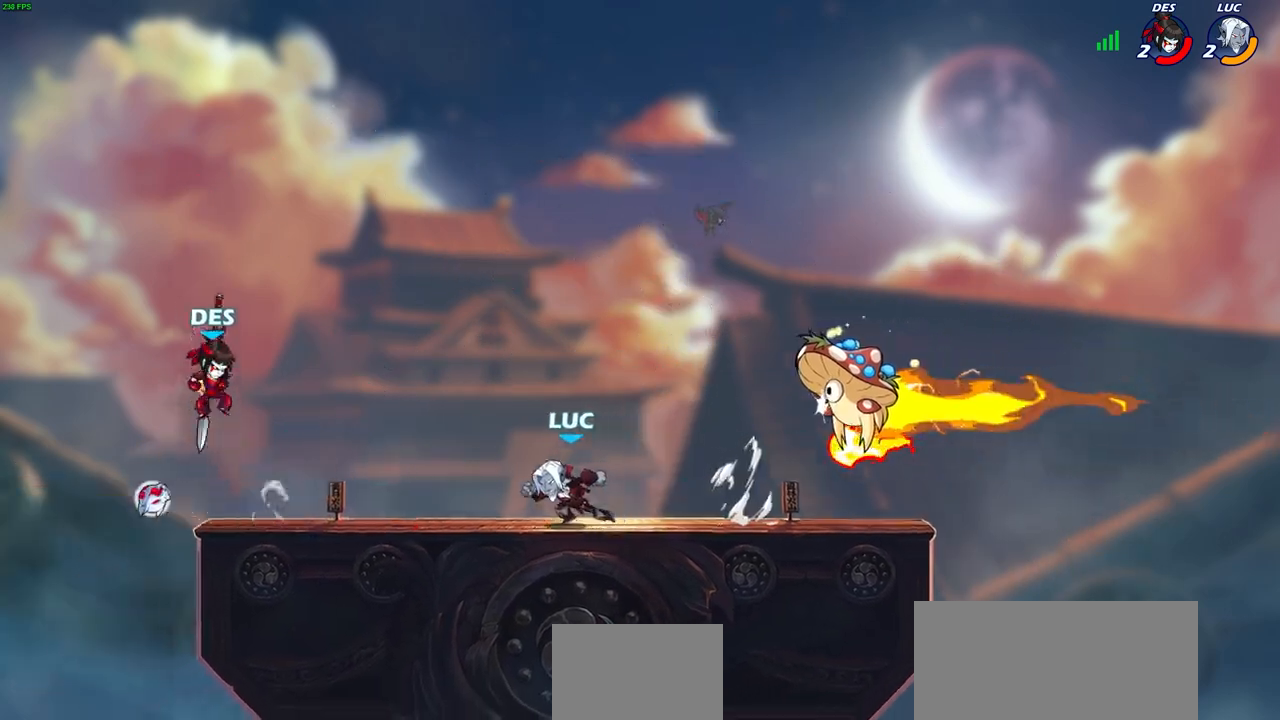
{"buttons": ["R2"], "left_stick": "center", "right_stick": "center", "events": [[17, "R2", "up"], [150, "left_stick", "right"], [233, "left_stick", "center"], [267, "R2", "down"]]}
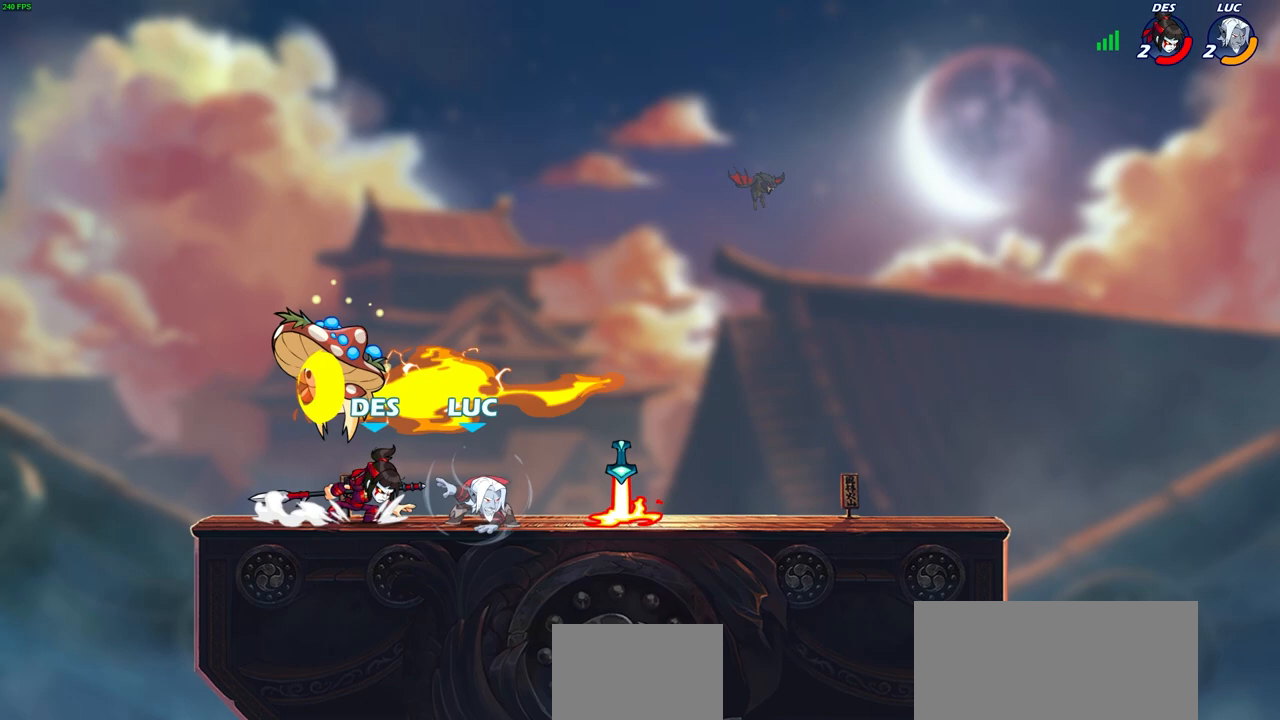
{"buttons": [], "left_stick": "center", "right_stick": "center", "events": [[100, "R2", "up"], [133, "SQUARE", "down"], [133, "left_stick", "down"], [183, "left_stick", "center"], [200, "SQUARE", "up"]]}
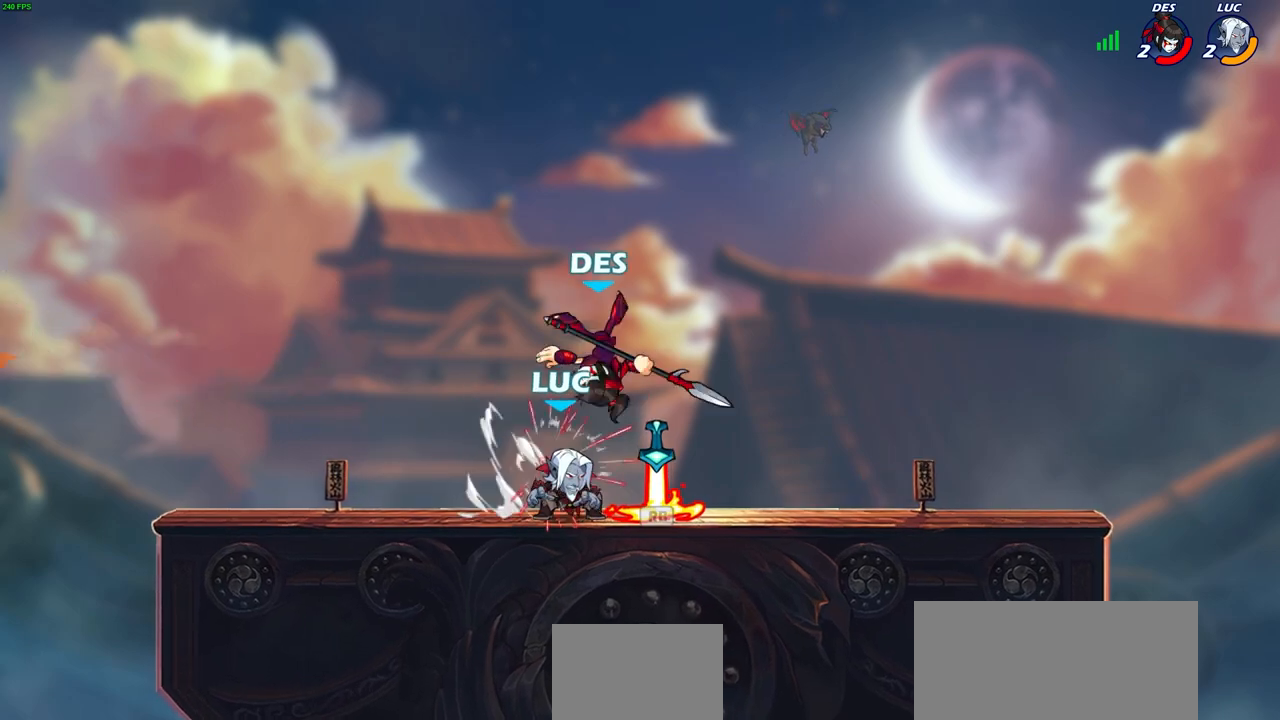
{"buttons": ["CIRCLE"], "left_stick": "center", "right_stick": "center", "events": [[100, "left_stick", "right"], [267, "R1", "down"], [350, "R1", "up"], [367, "left_stick", "up-left"], [450, "left_stick", "center"], [467, "CIRCLE", "down"]]}
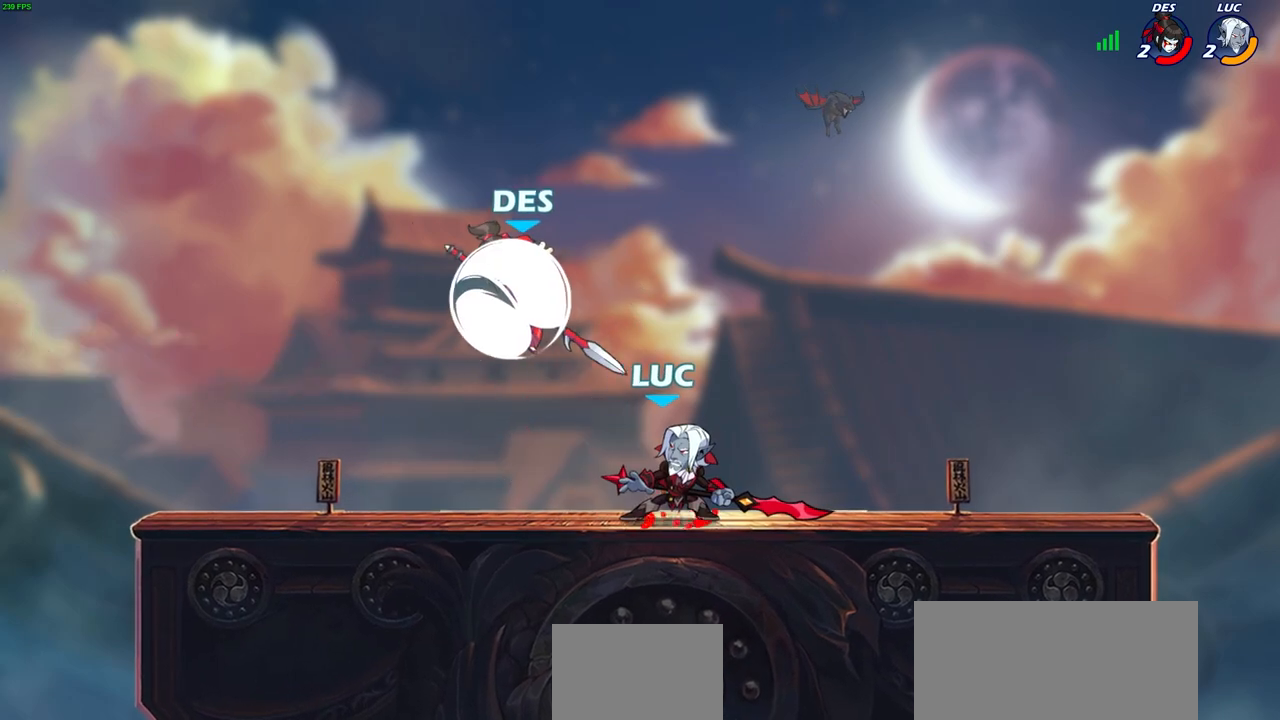
{"buttons": [], "left_stick": "center", "right_stick": "center", "events": [[33, "CIRCLE", "up"], [150, "left_stick", "left"], [367, "left_stick", "center"]]}
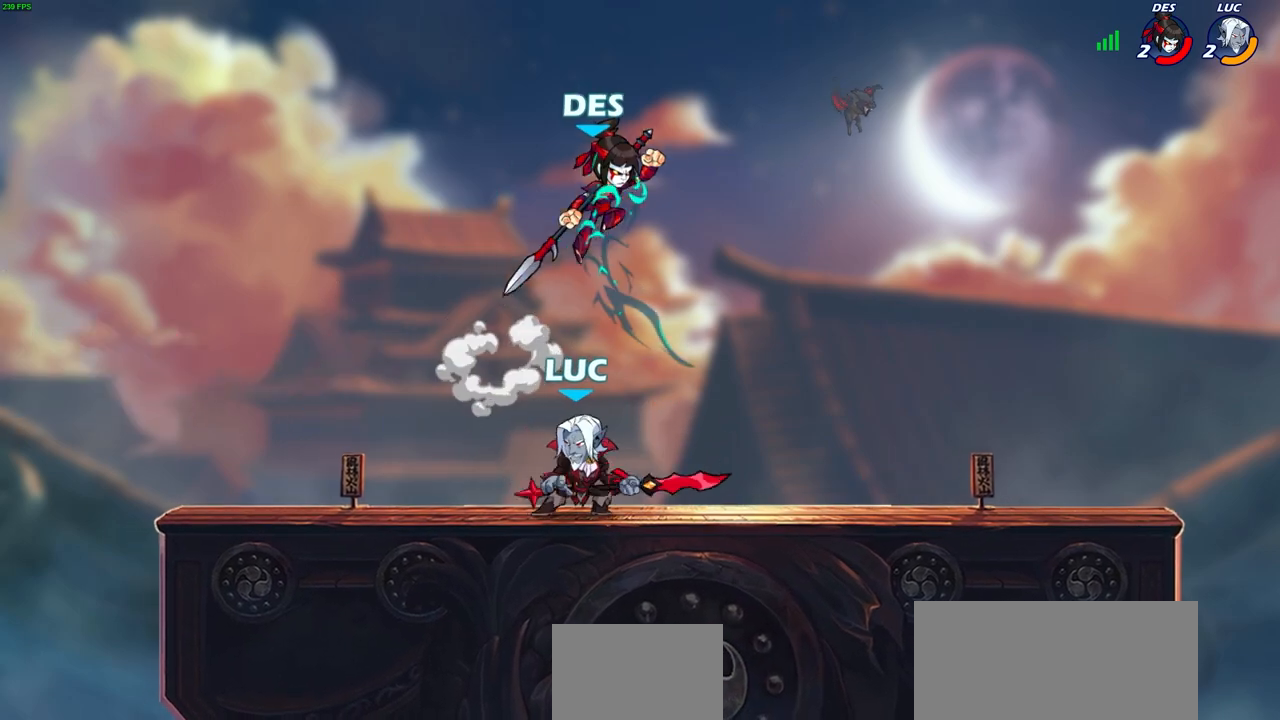
{"buttons": ["R2"], "left_stick": "center", "right_stick": "center", "events": [[150, "left_stick", "right"], [233, "left_stick", "center"], [300, "R2", "down"]]}
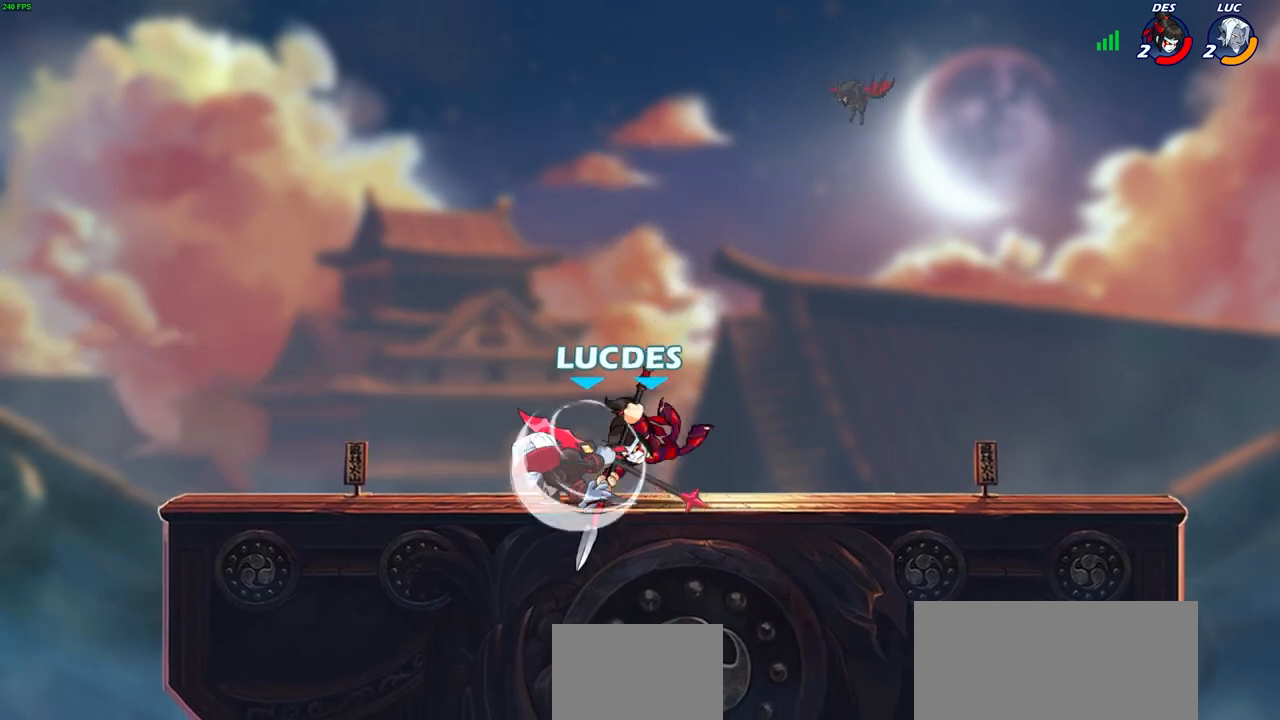
{"buttons": [], "left_stick": "center", "right_stick": "center", "events": [[100, "R2", "up"], [100, "left_stick", "left"], [167, "SQUARE", "down"], [250, "SQUARE", "up"], [300, "left_stick", "center"]]}
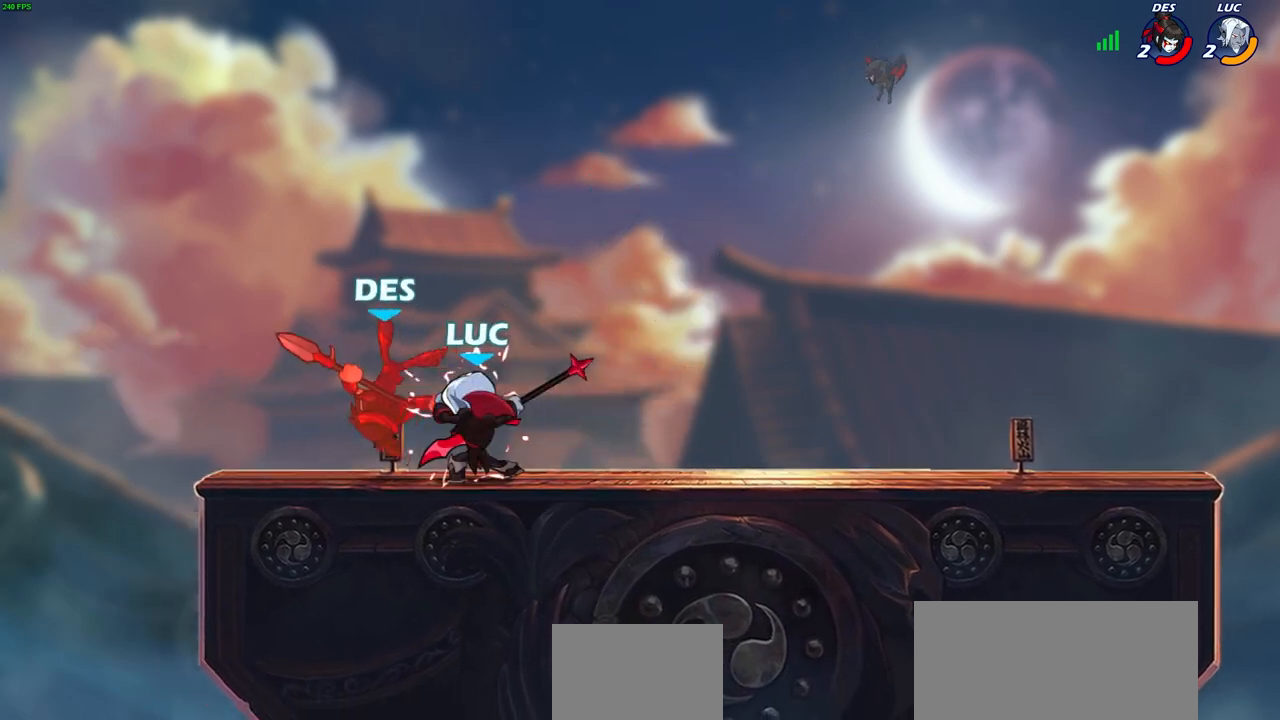
{"buttons": [], "left_stick": "center", "right_stick": "center", "events": [[283, "CROSS", "down"], [283, "left_stick", "left"], [317, "SQUARE", "down"], [333, "CROSS", "up"], [367, "SQUARE", "up"], [367, "left_stick", "center"]]}
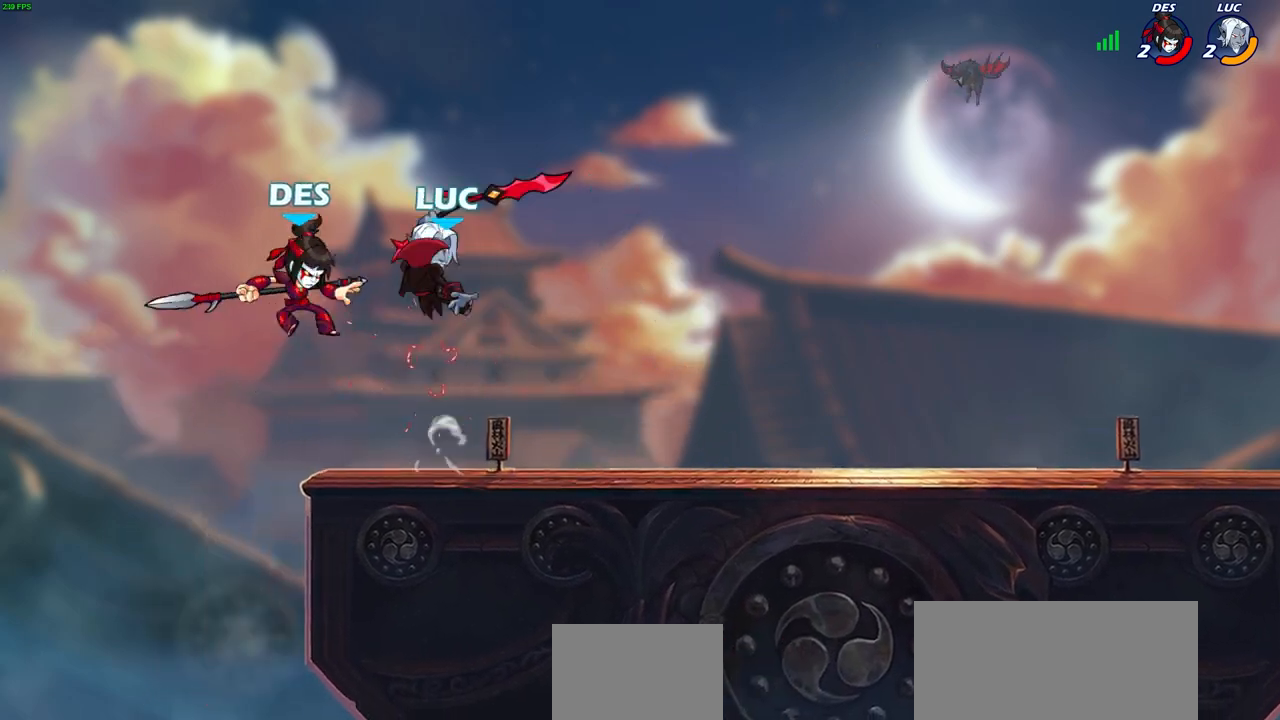
{"buttons": [], "left_stick": "center", "right_stick": "center", "events": []}
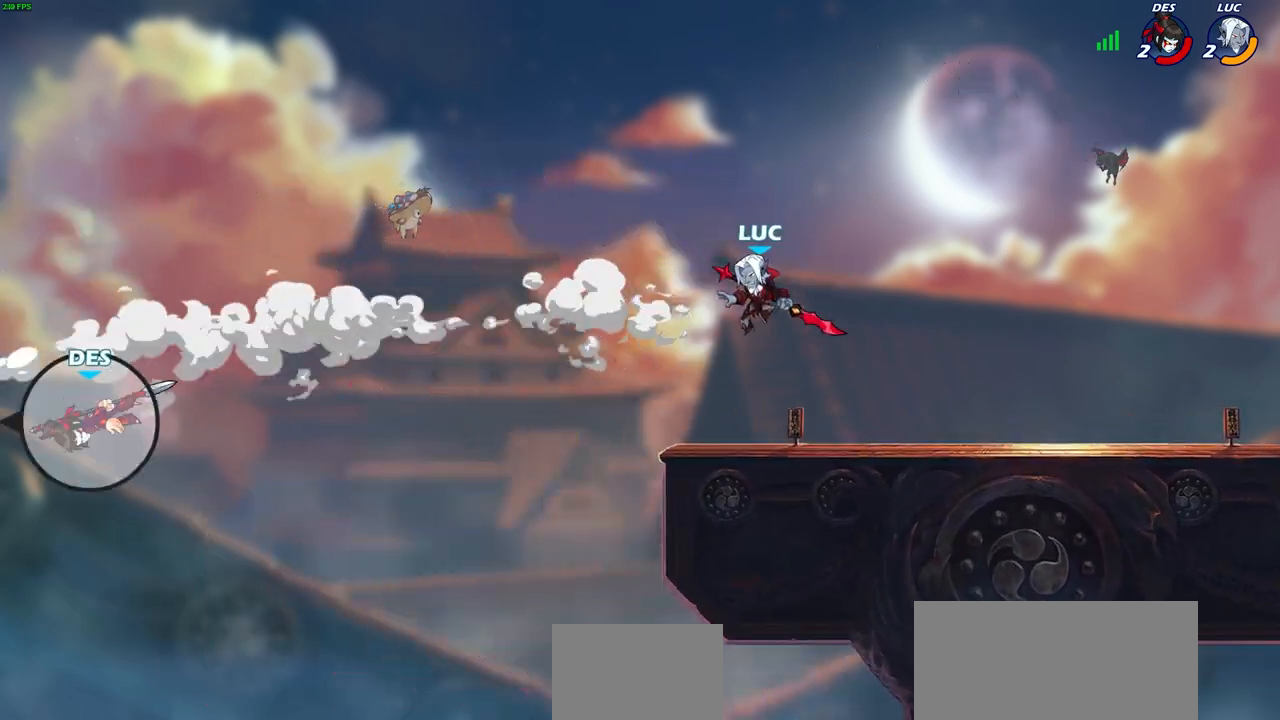
{"buttons": ["CIRCLE"], "left_stick": "right", "right_stick": "center", "events": [[50, "CROSS", "down"], [150, "CROSS", "up"], [300, "left_stick", "right"], [417, "CIRCLE", "down"]]}
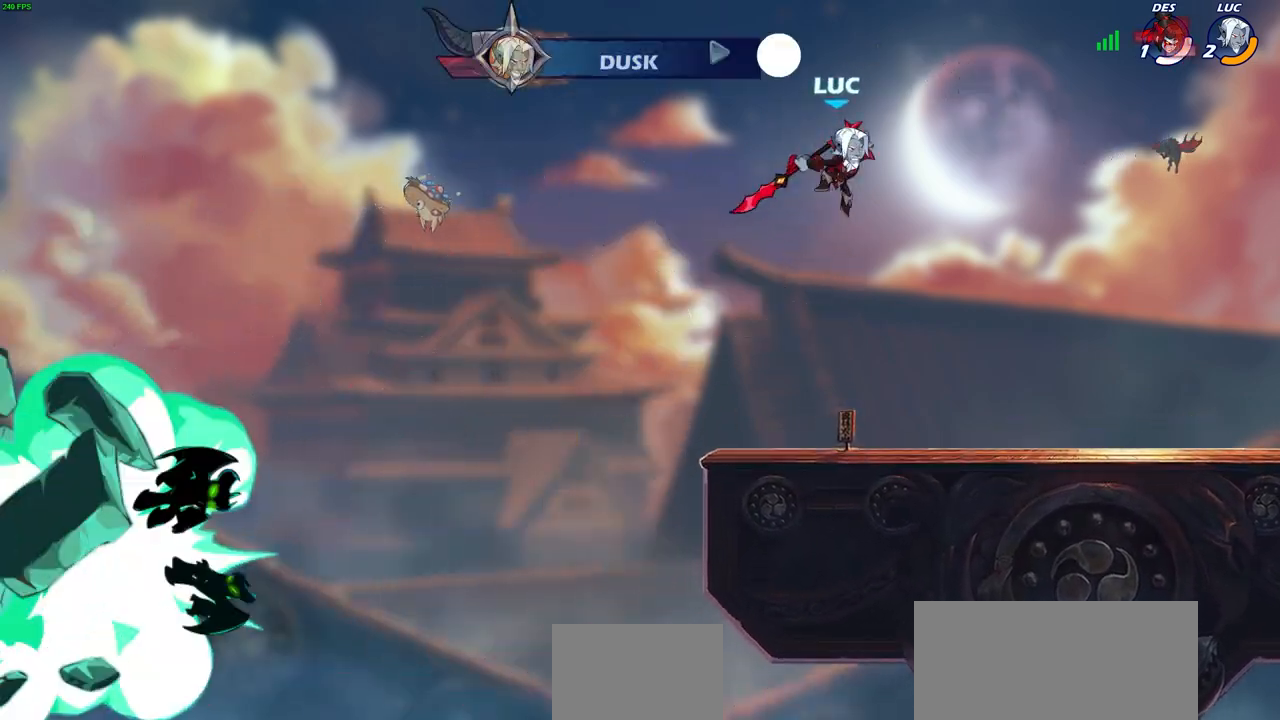
{"buttons": [], "left_stick": "right", "right_stick": "center", "events": [[283, "CIRCLE", "up"]]}
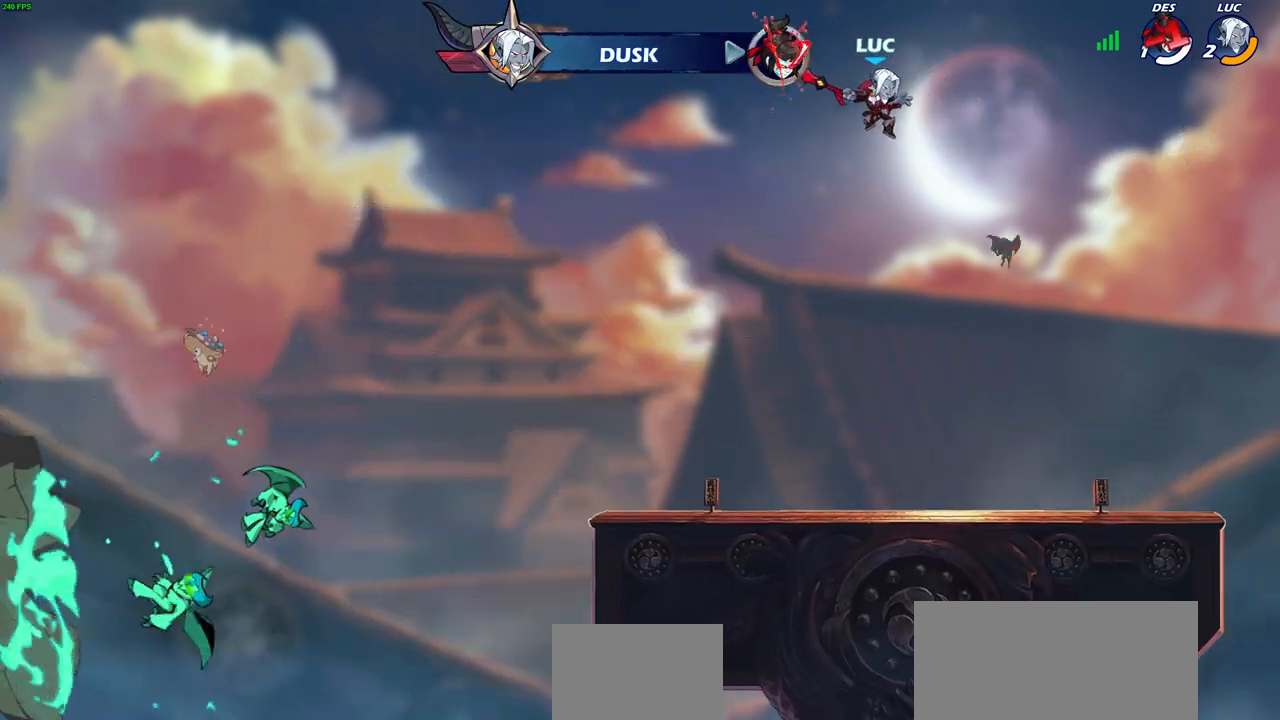
{"buttons": [], "left_stick": "center", "right_stick": "center", "events": [[67, "left_stick", "center"], [183, "left_stick", "left"], [400, "left_stick", "up"], [417, "R1", "down"], [467, "R1", "up"], [483, "left_stick", "center"]]}
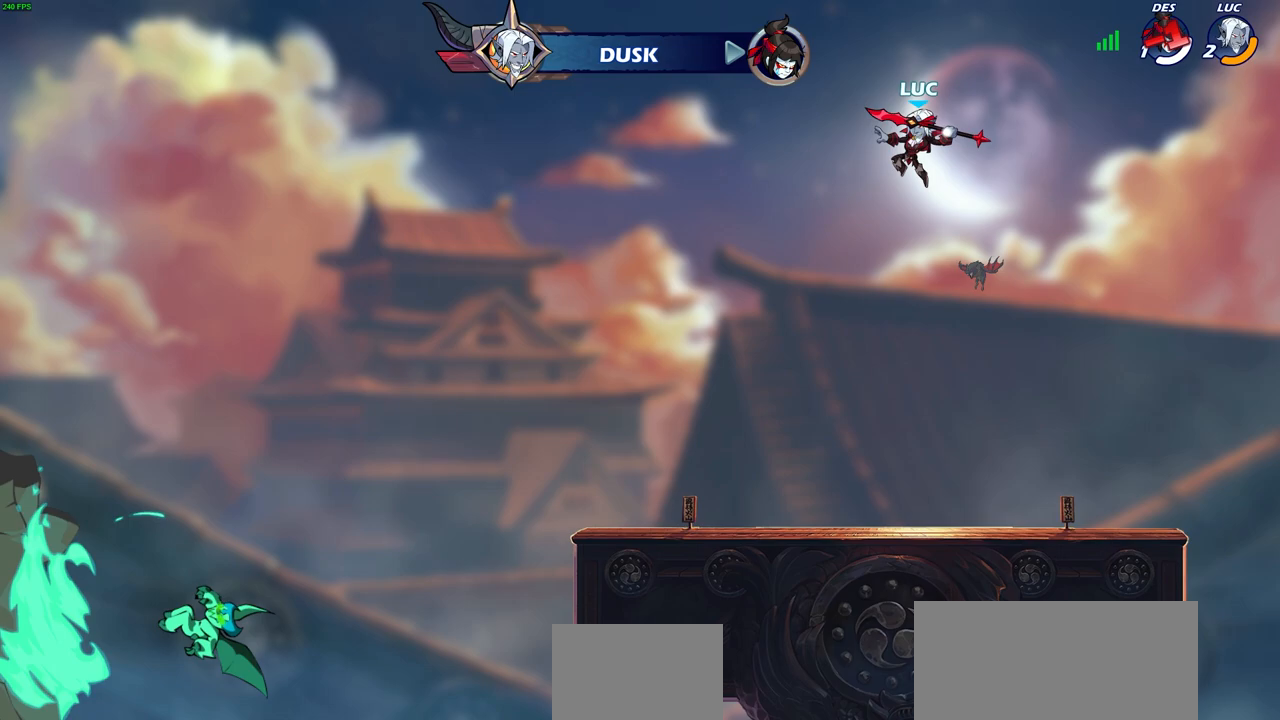
{"buttons": [], "left_stick": "center", "right_stick": "center", "events": []}
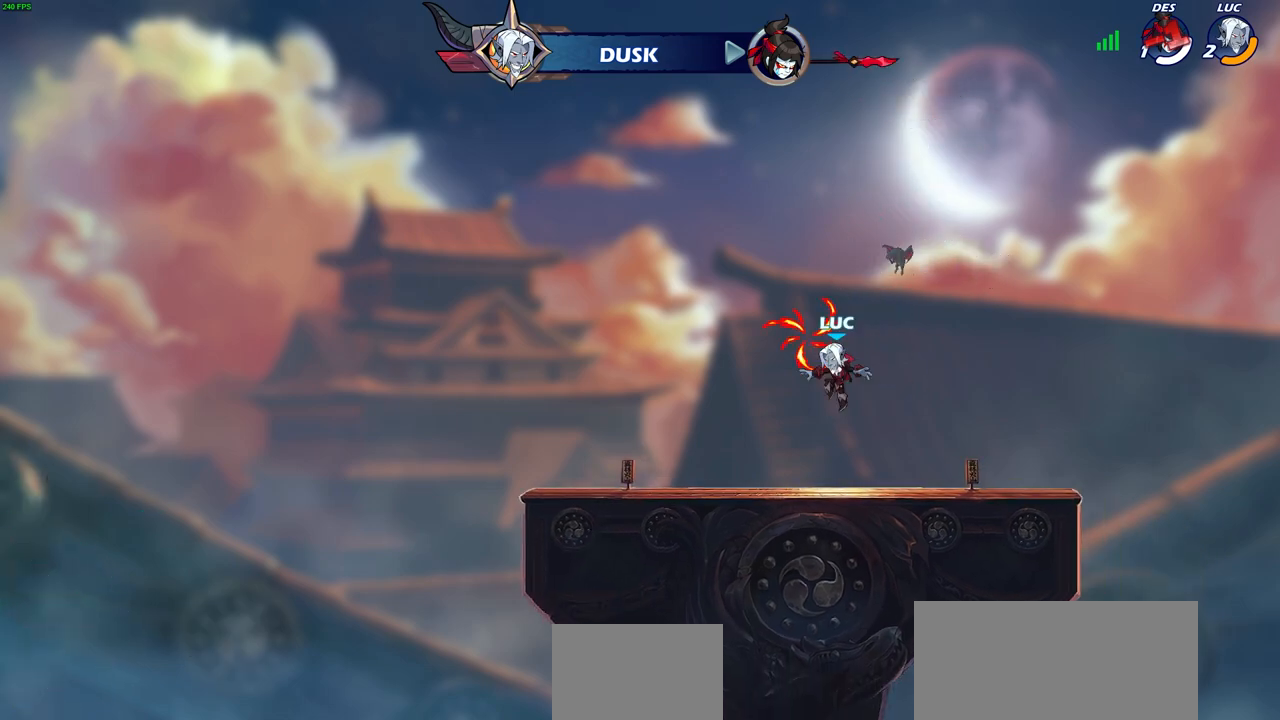
{"buttons": ["CROSS", "R1"], "left_stick": "center", "right_stick": "center", "events": [[200, "CROSS", "down"], [350, "CROSS", "up"], [467, "CROSS", "down"], [467, "R1", "down"]]}
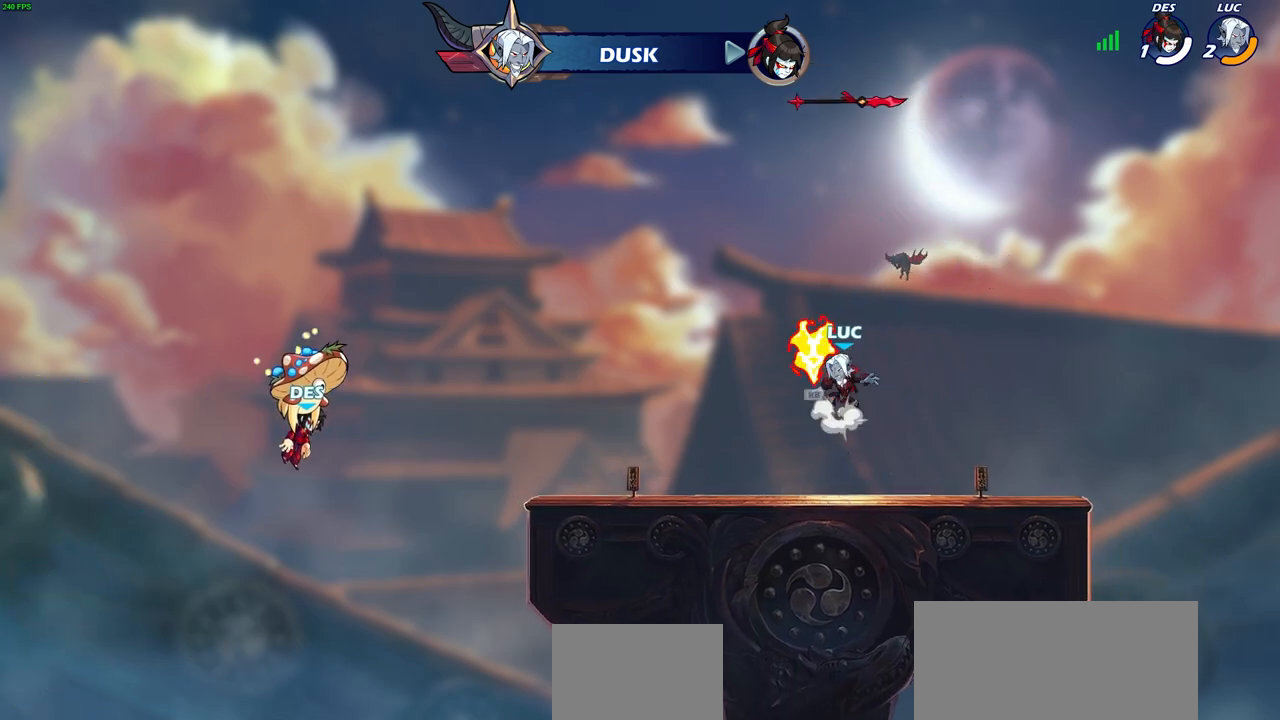
{"buttons": [], "left_stick": "up", "right_stick": "center", "events": [[100, "CROSS", "up"], [100, "R1", "up"], [167, "CROSS", "down"], [250, "left_stick", "up"], [267, "CROSS", "up"], [367, "R1", "down"], [433, "R1", "up"]]}
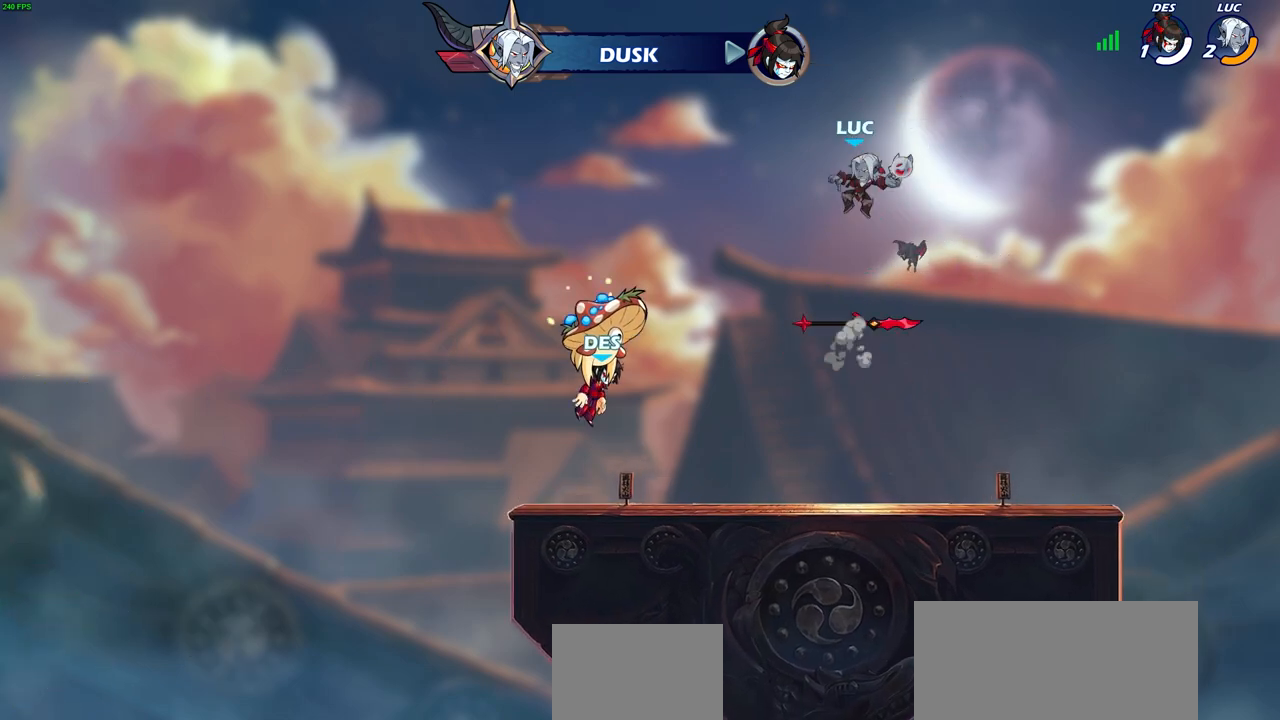
{"buttons": [], "left_stick": "down", "right_stick": "center", "events": [[17, "left_stick", "center"], [300, "left_stick", "down"]]}